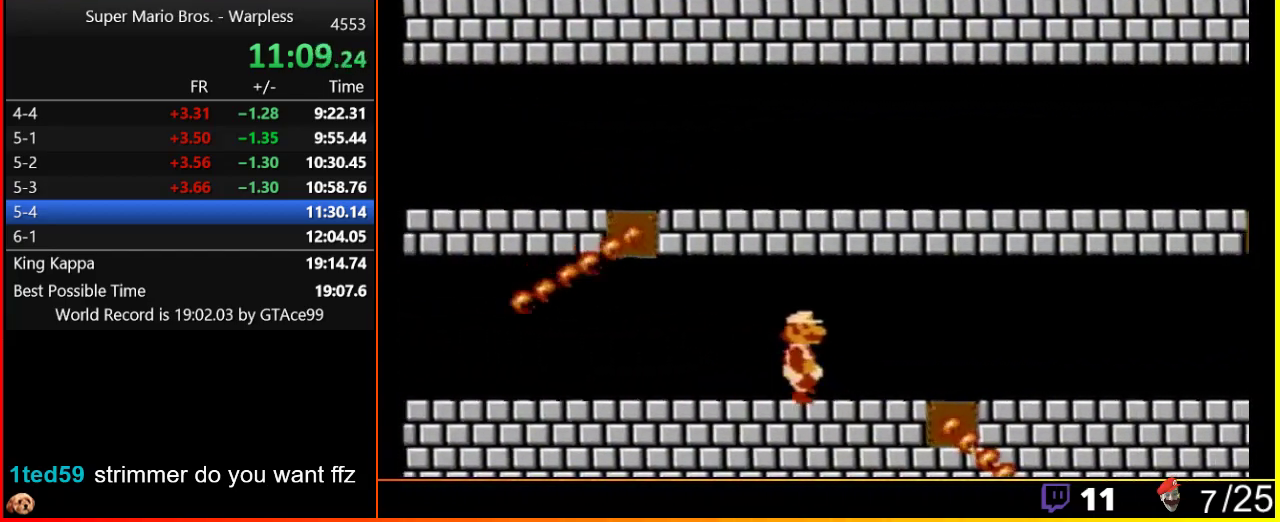
Gameplay with a controller (Nintendo layout); each line is a JSON object with the inputs held at the frame after it. "events" lists button and stick changes between this image and that frame as [ms after this image, input, new state], when the widget could be followed in between. Not read: L3 R3.
{"buttons": ["B", "DPAD_RIGHT"], "events": []}
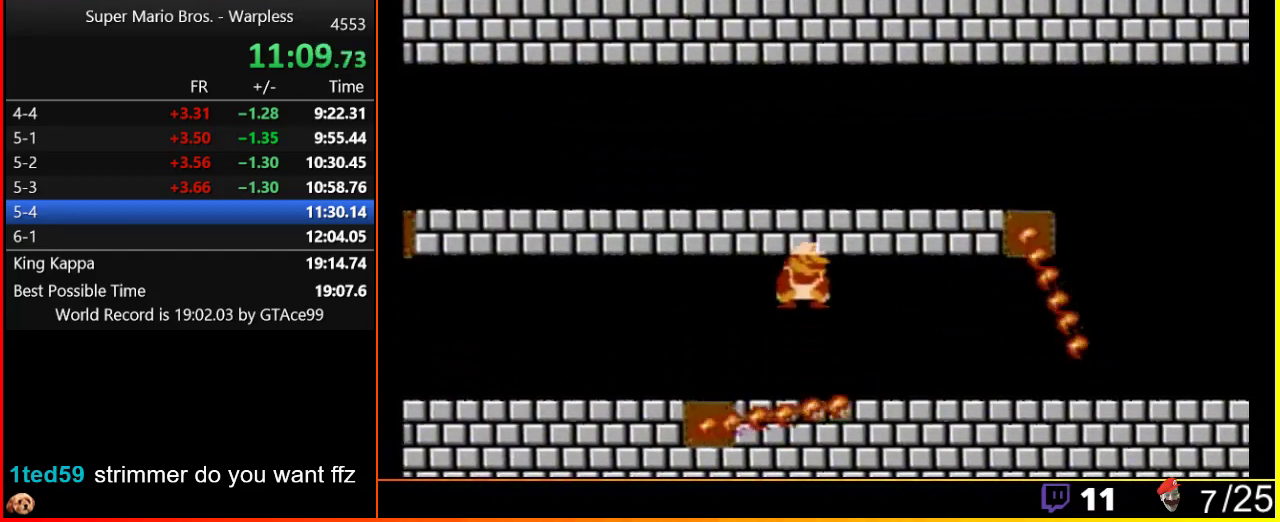
{"buttons": ["B", "DPAD_RIGHT"], "events": [[17, "DPAD_DOWN", "down"], [17, "DPAD_RIGHT", "up"], [83, "A", "down"], [183, "DPAD_DOWN", "up"], [217, "DPAD_RIGHT", "down"], [400, "A", "up"]]}
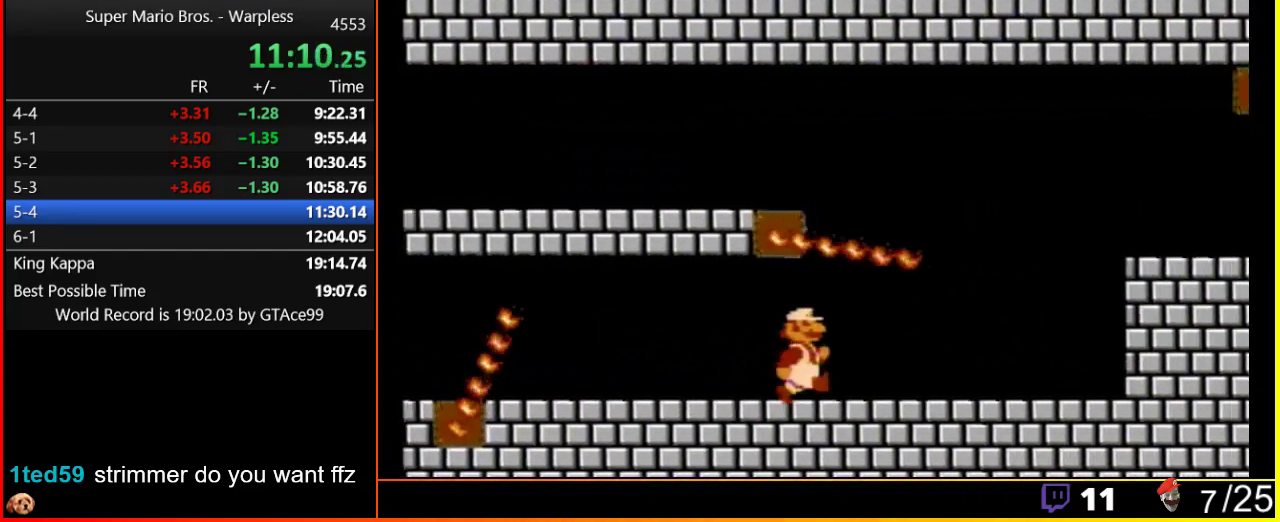
{"buttons": ["A", "B", "DPAD_RIGHT"], "events": [[433, "A", "down"]]}
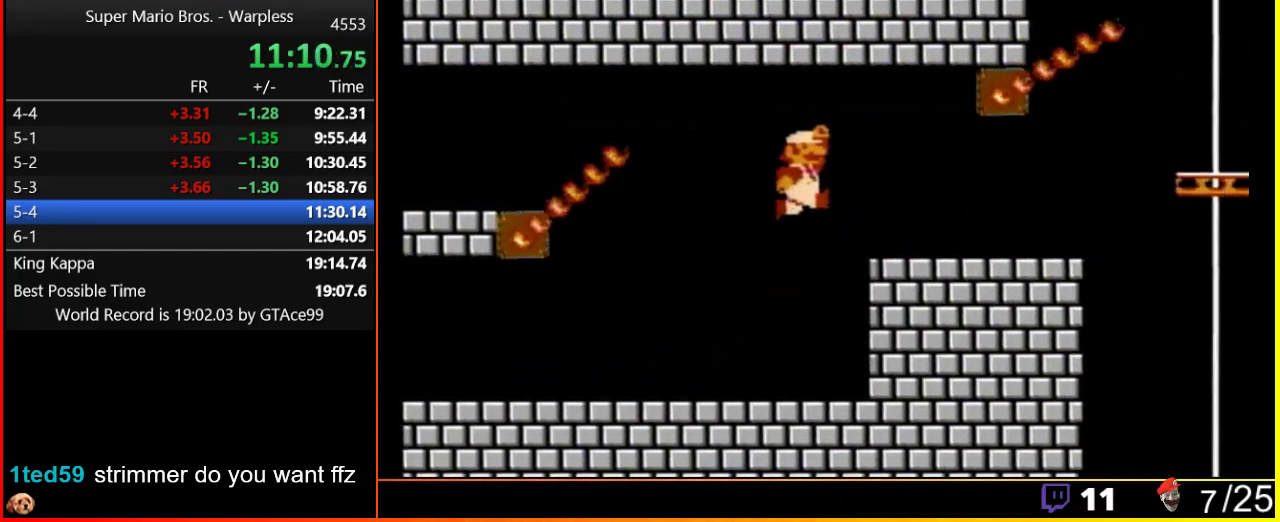
{"buttons": ["B", "DPAD_RIGHT"], "events": [[217, "A", "up"]]}
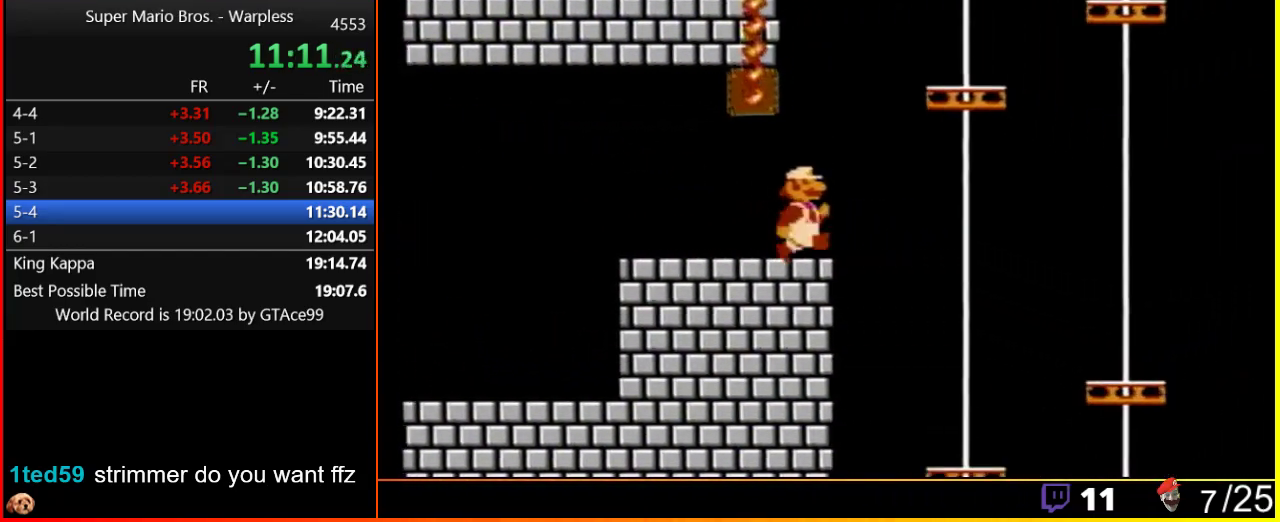
{"buttons": ["B", "DPAD_DOWN"], "events": [[367, "DPAD_RIGHT", "up"], [450, "DPAD_DOWN", "down"]]}
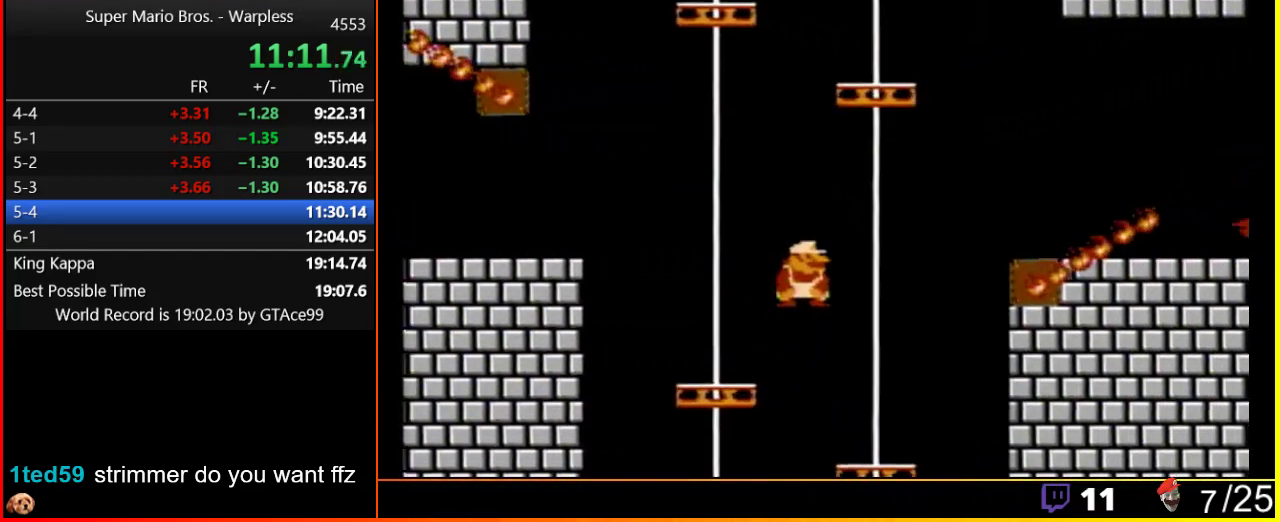
{"buttons": ["B", "DPAD_RIGHT"], "events": [[117, "A", "down"], [217, "DPAD_DOWN", "up"], [300, "DPAD_RIGHT", "down"], [483, "A", "up"]]}
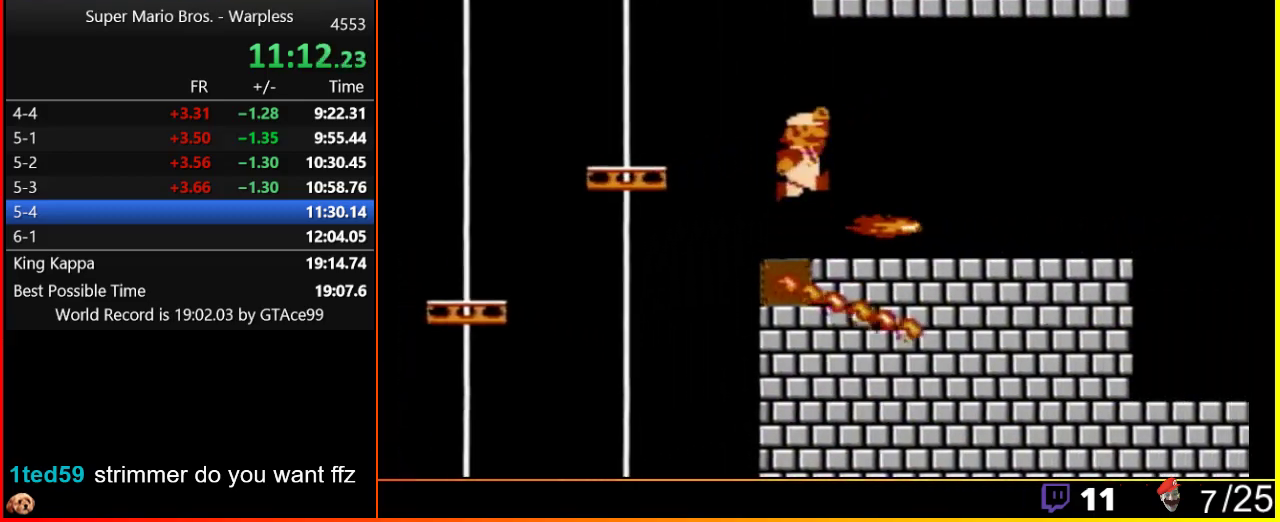
{"buttons": ["B", "DPAD_RIGHT"], "events": [[150, "A", "down"], [267, "A", "up"]]}
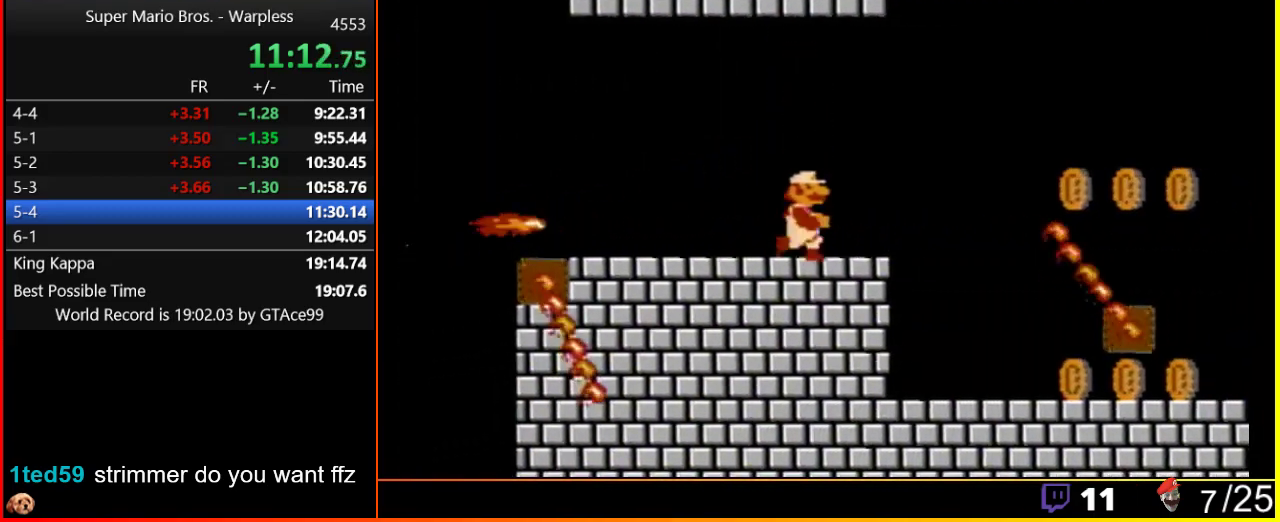
{"buttons": ["A", "B", "DPAD_RIGHT"], "events": [[400, "A", "down"]]}
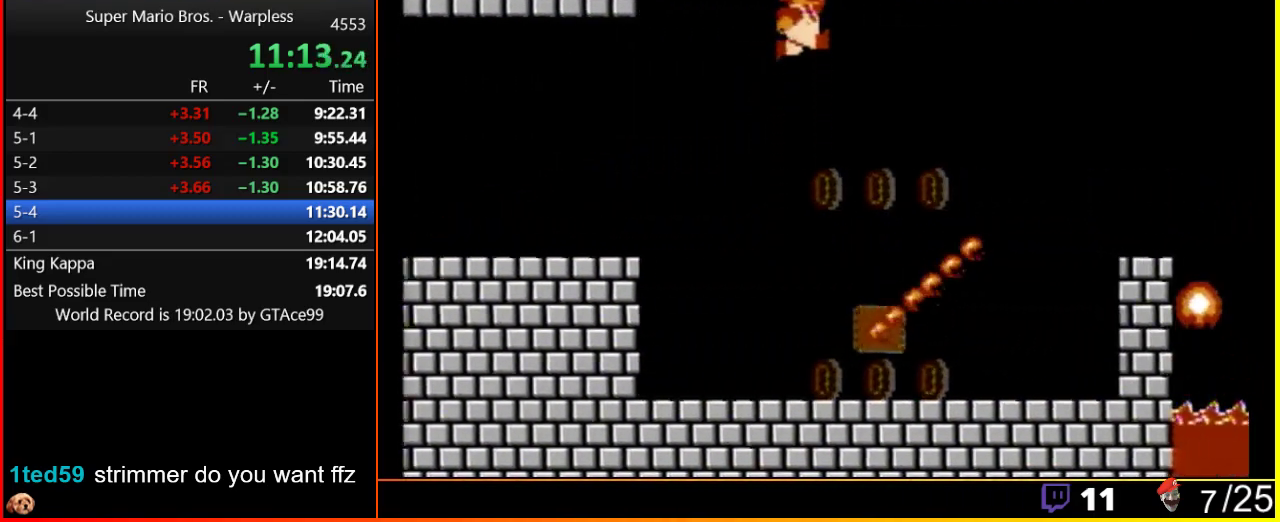
{"buttons": ["A", "B", "DPAD_RIGHT"], "events": []}
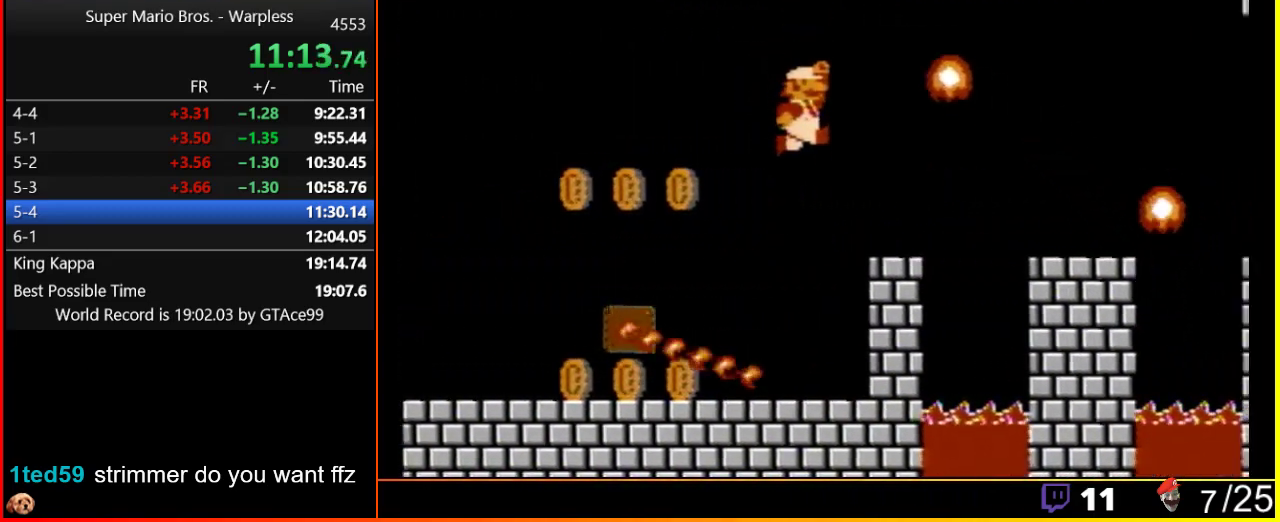
{"buttons": ["A", "B", "DPAD_DOWN"], "events": [[167, "A", "up"], [383, "DPAD_DOWN", "down"], [417, "DPAD_RIGHT", "up"], [450, "A", "down"]]}
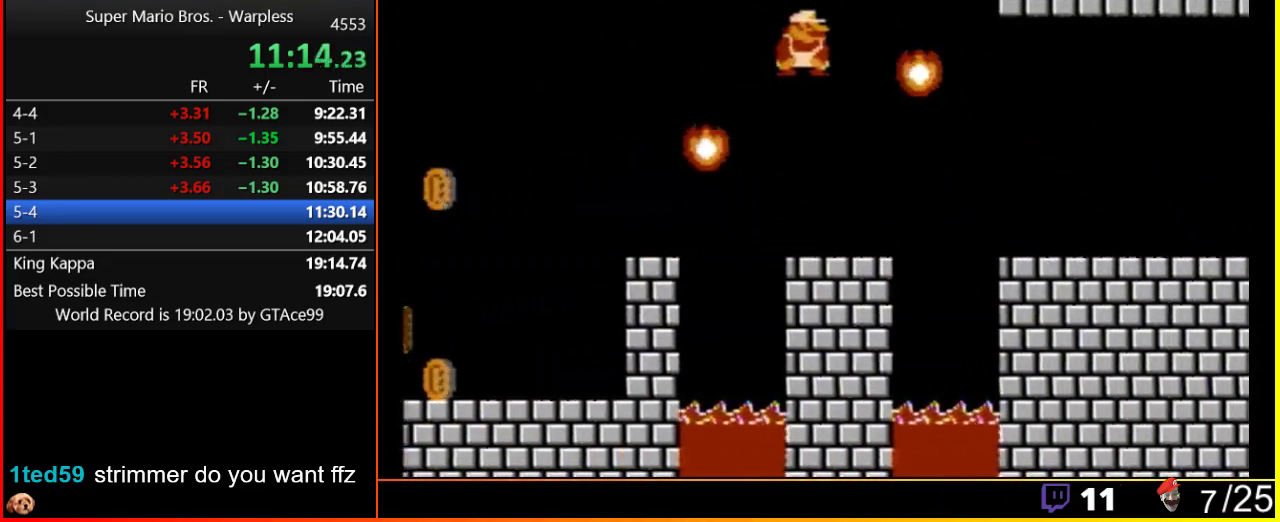
{"buttons": ["B", "DPAD_RIGHT"], "events": [[33, "DPAD_DOWN", "up"], [67, "DPAD_RIGHT", "down"], [317, "A", "up"]]}
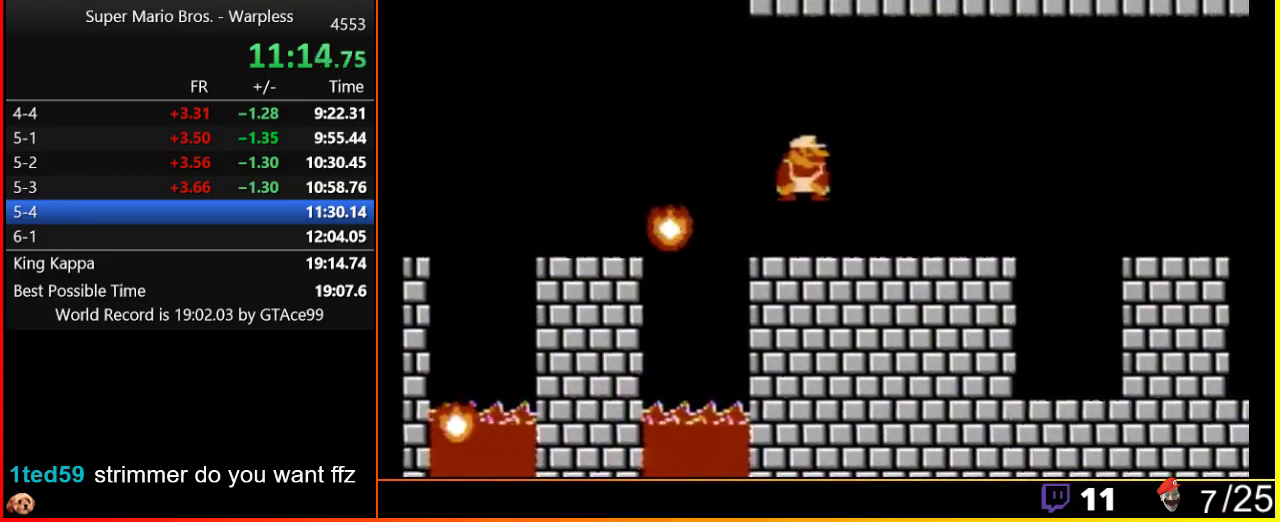
{"buttons": ["B", "DPAD_RIGHT"], "events": [[383, "A", "down"], [500, "A", "up"]]}
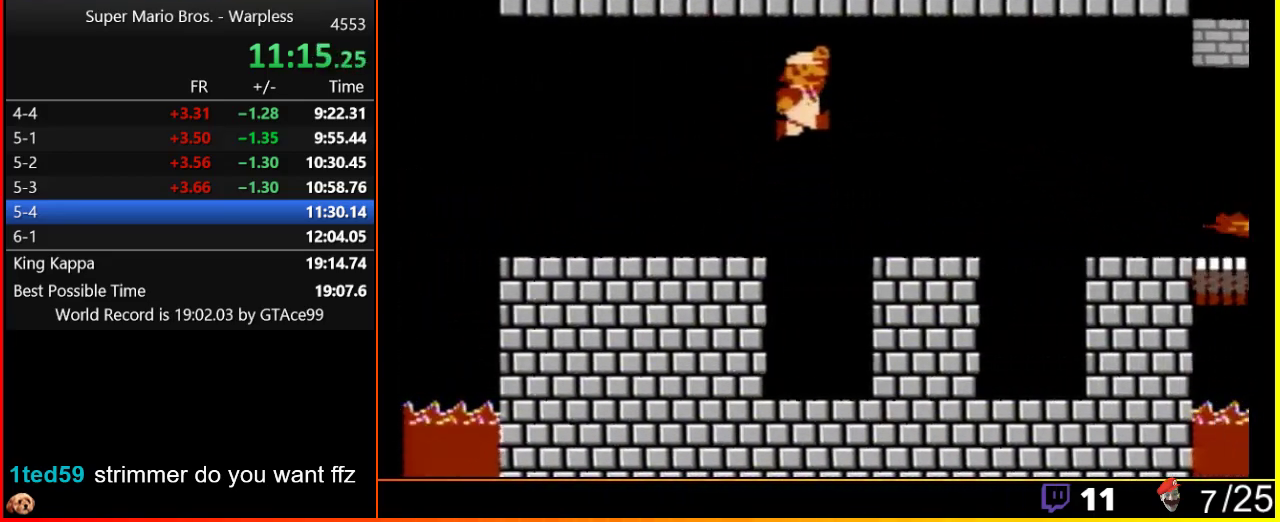
{"buttons": ["A", "B"], "events": [[350, "DPAD_DOWN", "down"], [350, "DPAD_RIGHT", "up"], [383, "A", "down"], [467, "DPAD_DOWN", "up"]]}
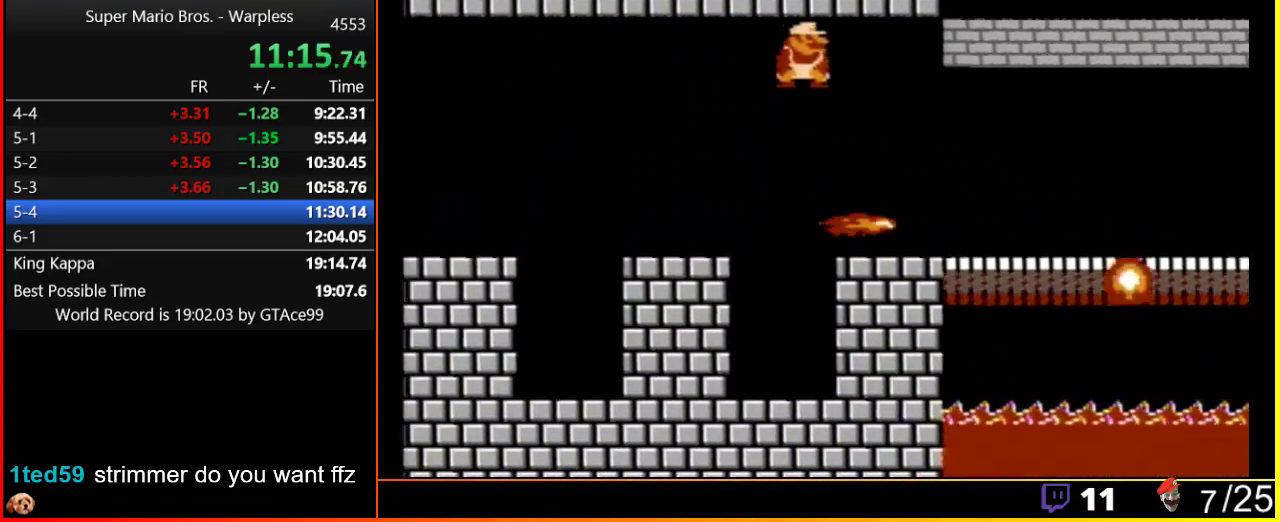
{"buttons": ["B", "DPAD_RIGHT"], "events": [[33, "DPAD_RIGHT", "down"], [100, "A", "up"]]}
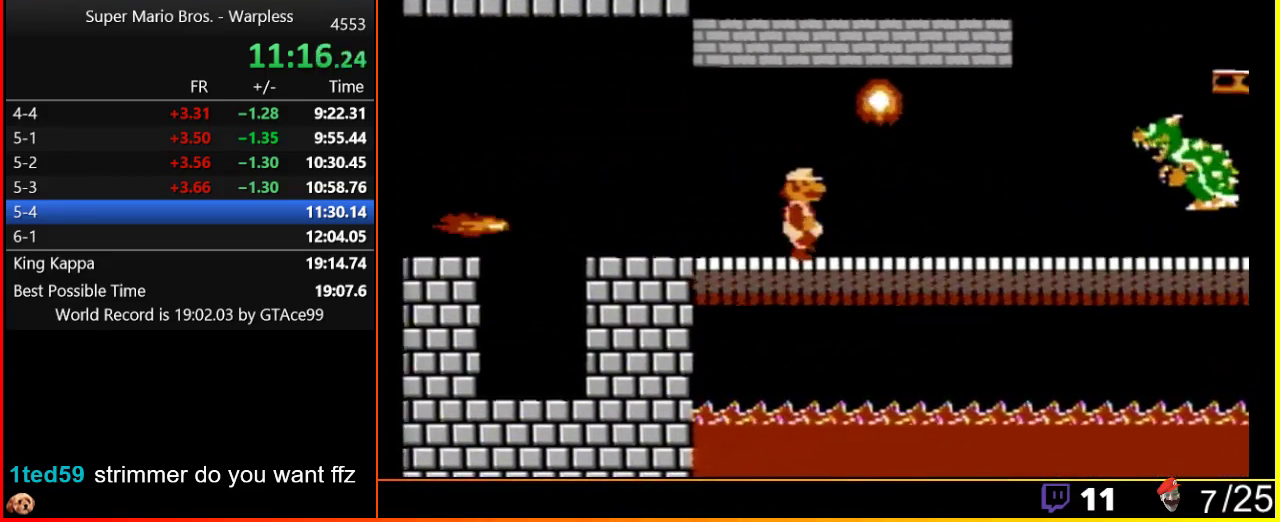
{"buttons": ["B", "DPAD_RIGHT"], "events": []}
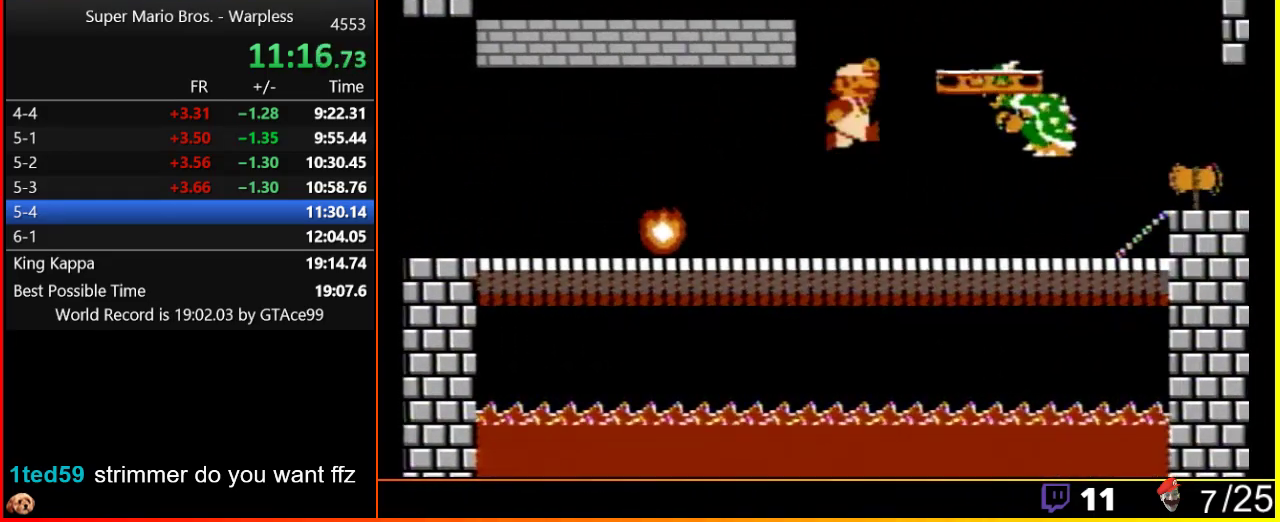
{"buttons": ["DPAD_RIGHT"], "events": [[100, "A", "down"], [167, "B", "up"], [200, "A", "up"], [283, "B", "down"], [350, "B", "up"], [450, "B", "down"], [500, "B", "up"]]}
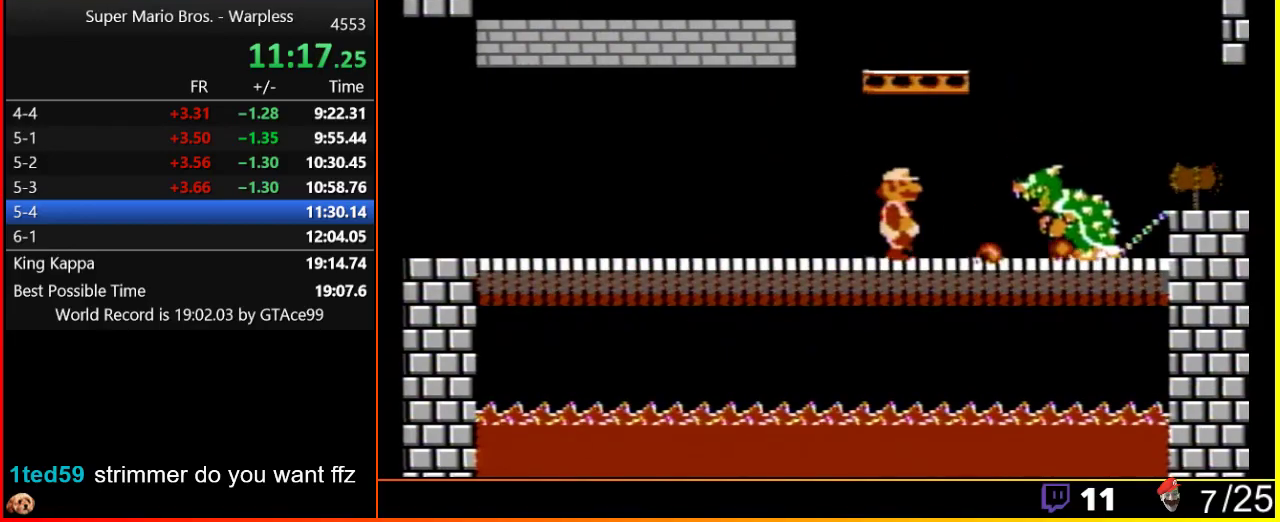
{"buttons": ["B", "DPAD_RIGHT"], "events": [[83, "B", "down"], [167, "B", "up"], [217, "B", "down"], [283, "B", "up"], [350, "B", "down"], [417, "B", "up"], [450, "B", "down"]]}
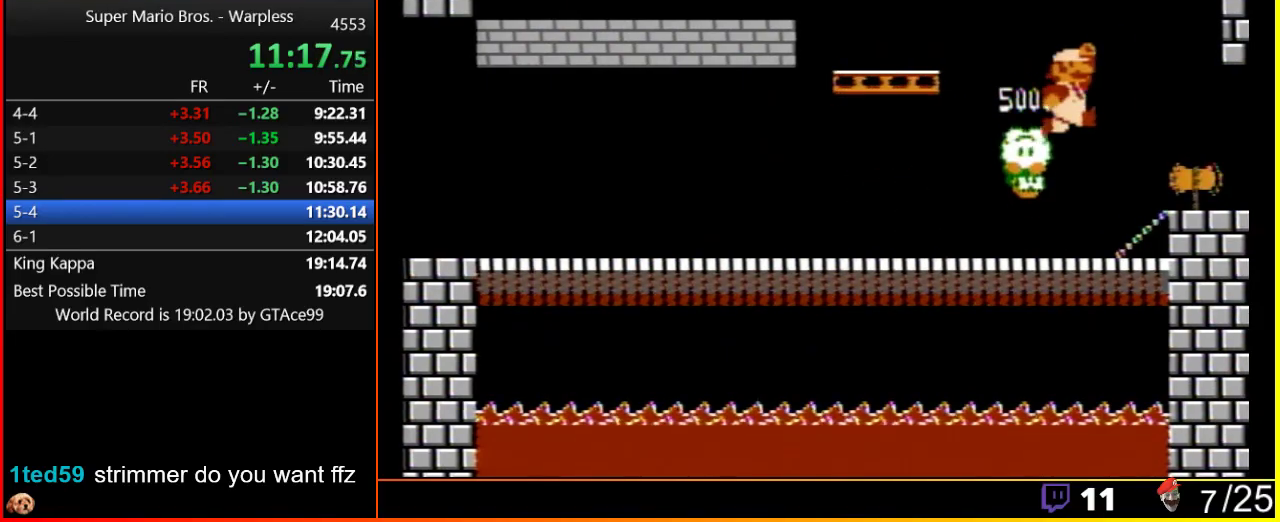
{"buttons": ["B", "DPAD_RIGHT"], "events": [[67, "A", "down"], [167, "A", "up"]]}
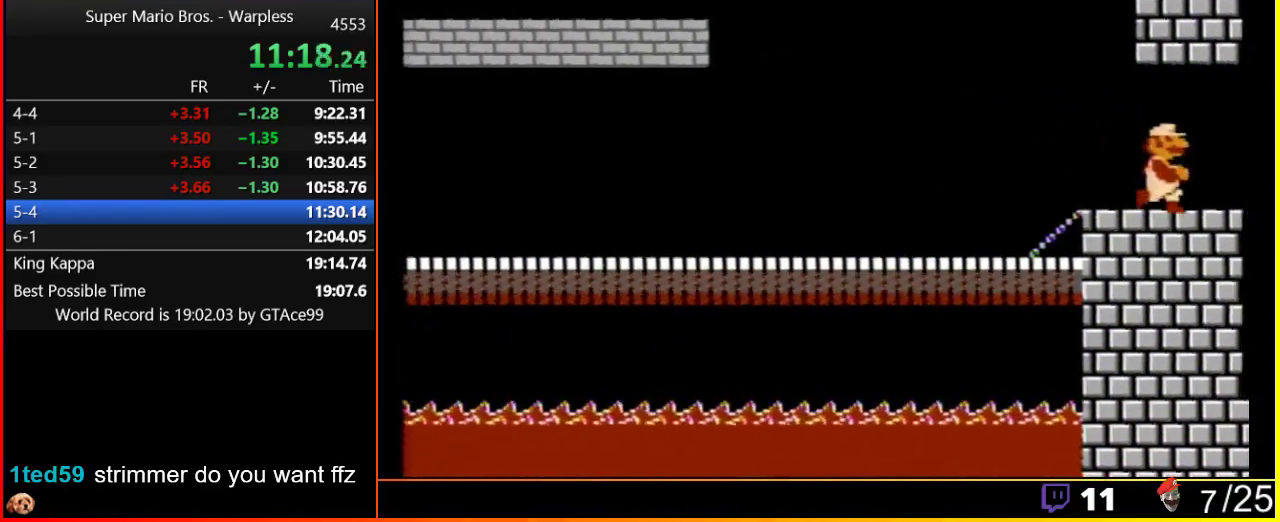
{"buttons": [], "events": [[67, "B", "up"], [100, "DPAD_RIGHT", "up"]]}